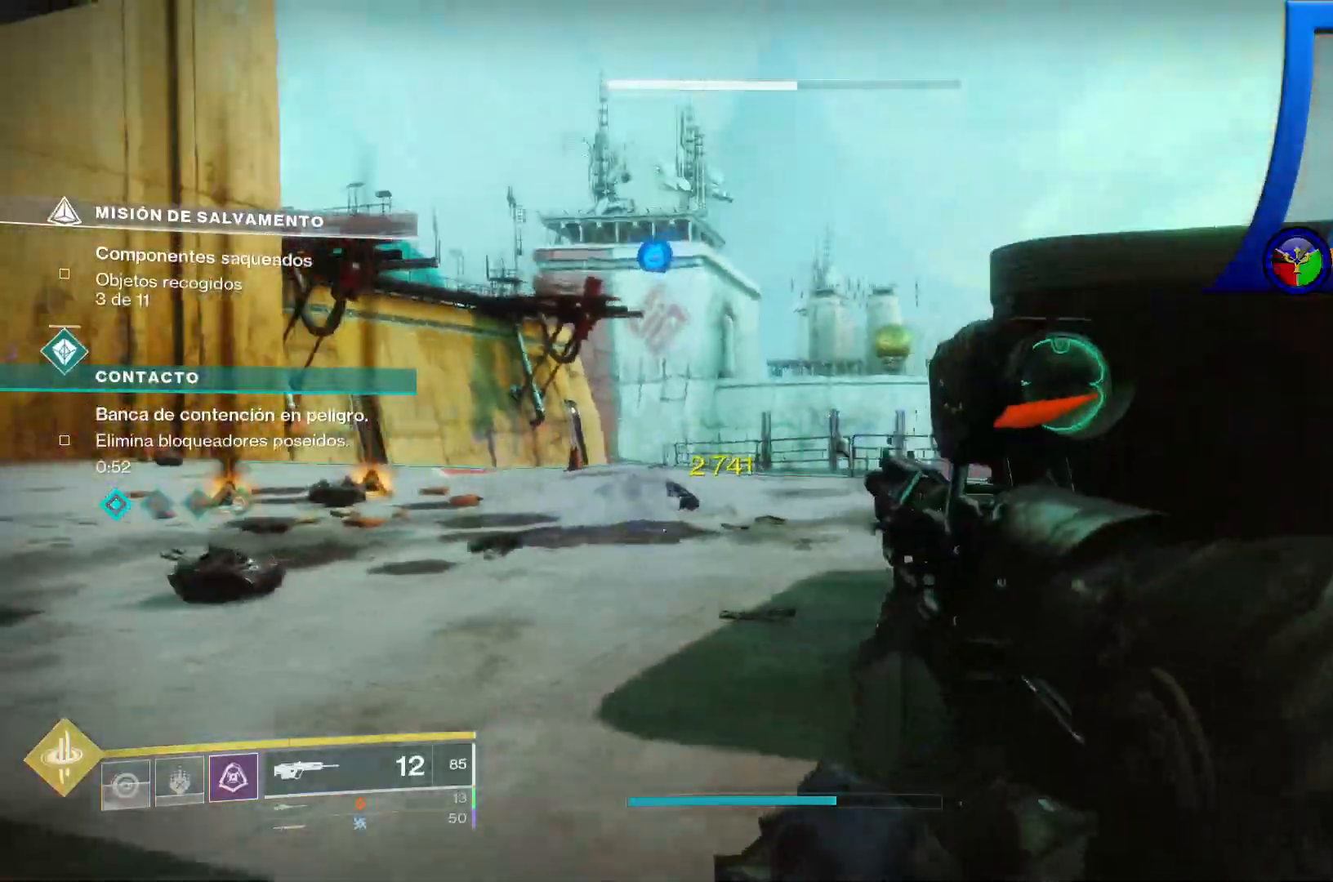
Gameplay with a controller (Xbox layout); each line is a JSON object with the inputs held at the frame after it (dt_ms = milliseconds from this image to that frame). "events" lists button and stick changes between this image and that frame as [ms after this image, input, new state], when the widget could be followed in between. Not read: HOME L2 L3 SELECT START.
{"dt_ms": 500, "buttons": [], "left_stick": "up-right", "right_stick": "down-right", "events": [[33, "left_stick", "left"], [83, "X", "down"], [183, "X", "up"], [233, "left_stick", "up"], [317, "left_stick", "up-right"], [350, "right_stick", "down-right"]]}
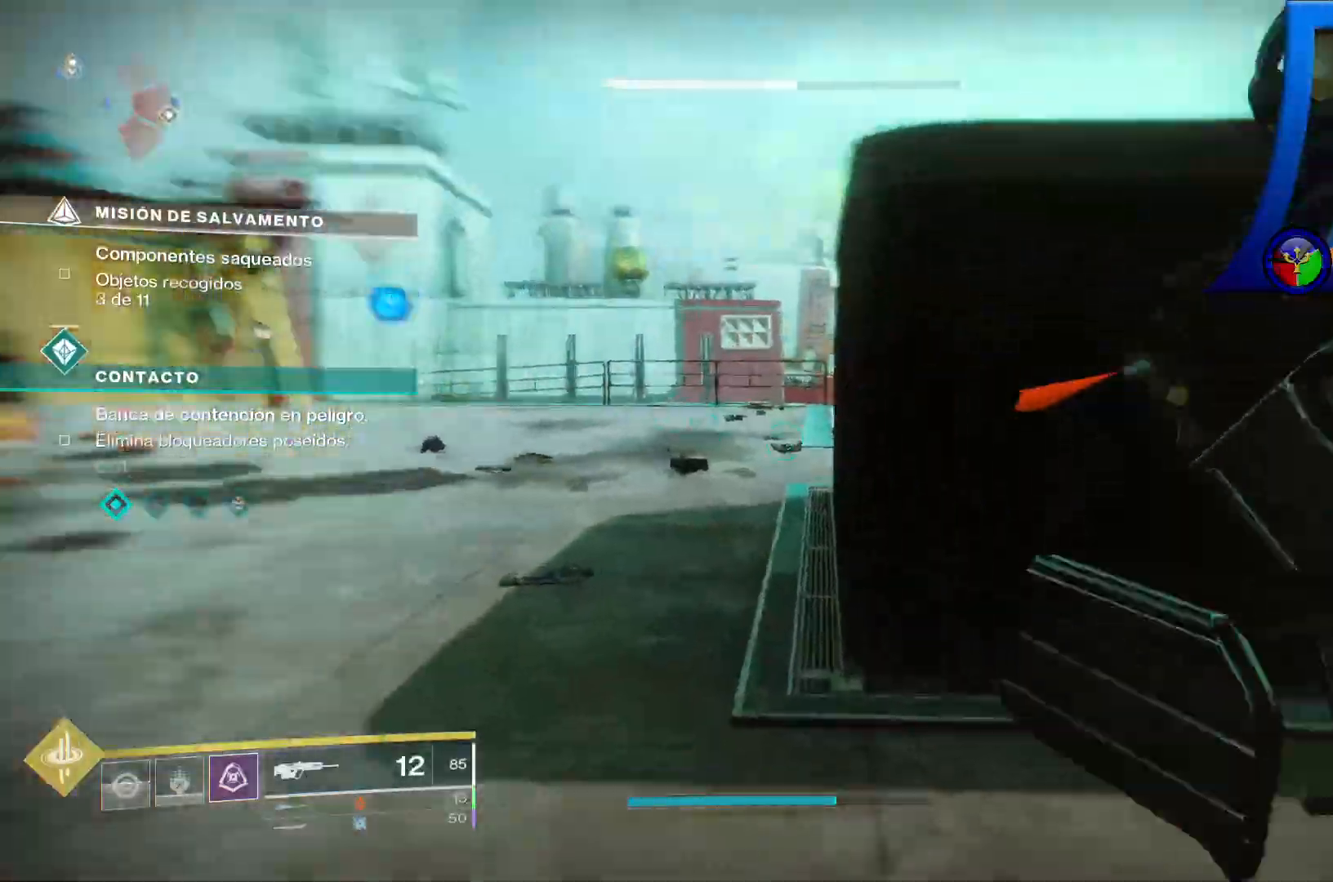
{"dt_ms": 500, "buttons": [], "left_stick": "down-left", "right_stick": "up-right"}
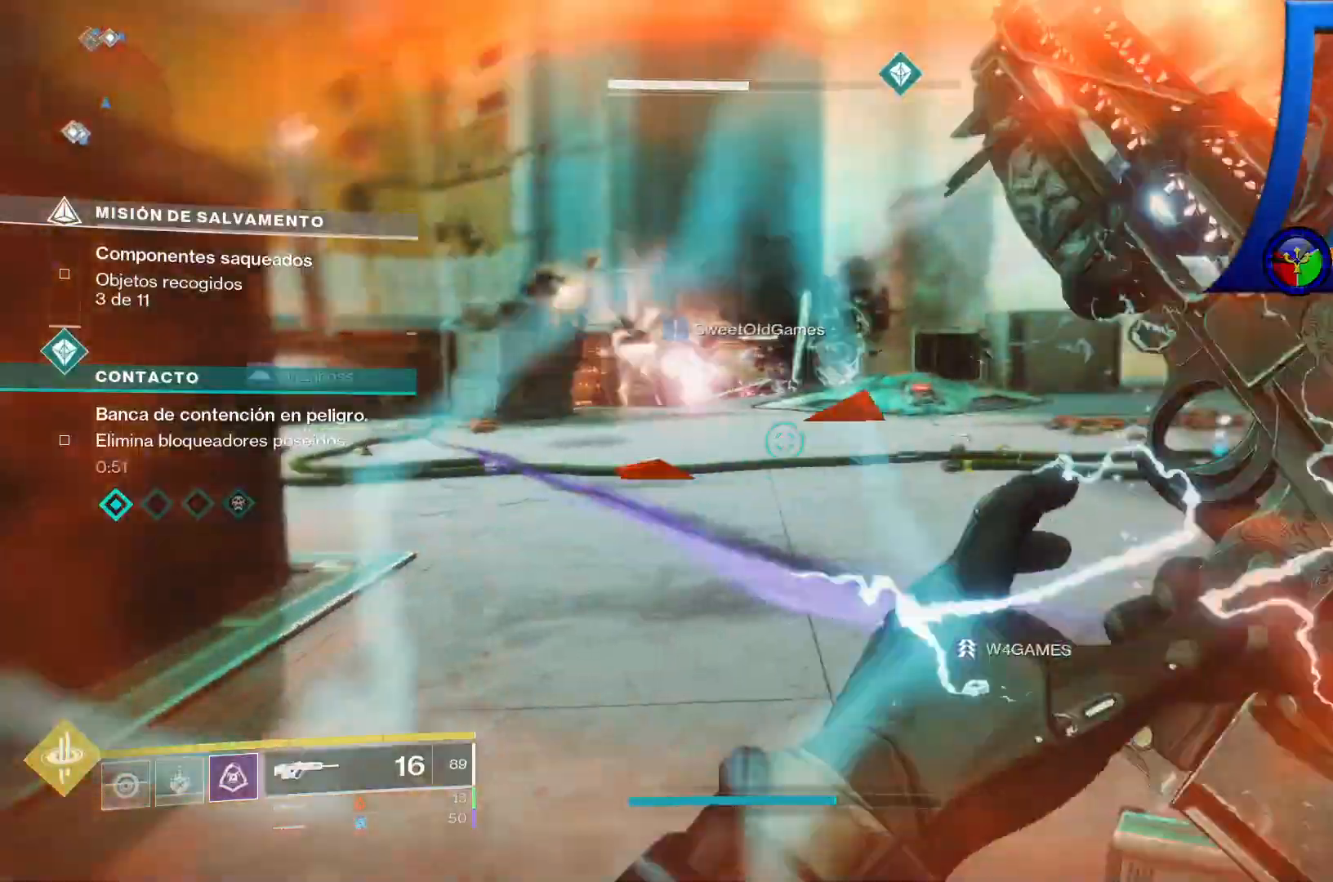
{"dt_ms": 500, "buttons": [], "left_stick": "down-left", "right_stick": "center", "events": [[67, "right_stick", "center"], [267, "right_stick", "right"], [433, "right_stick", "center"]]}
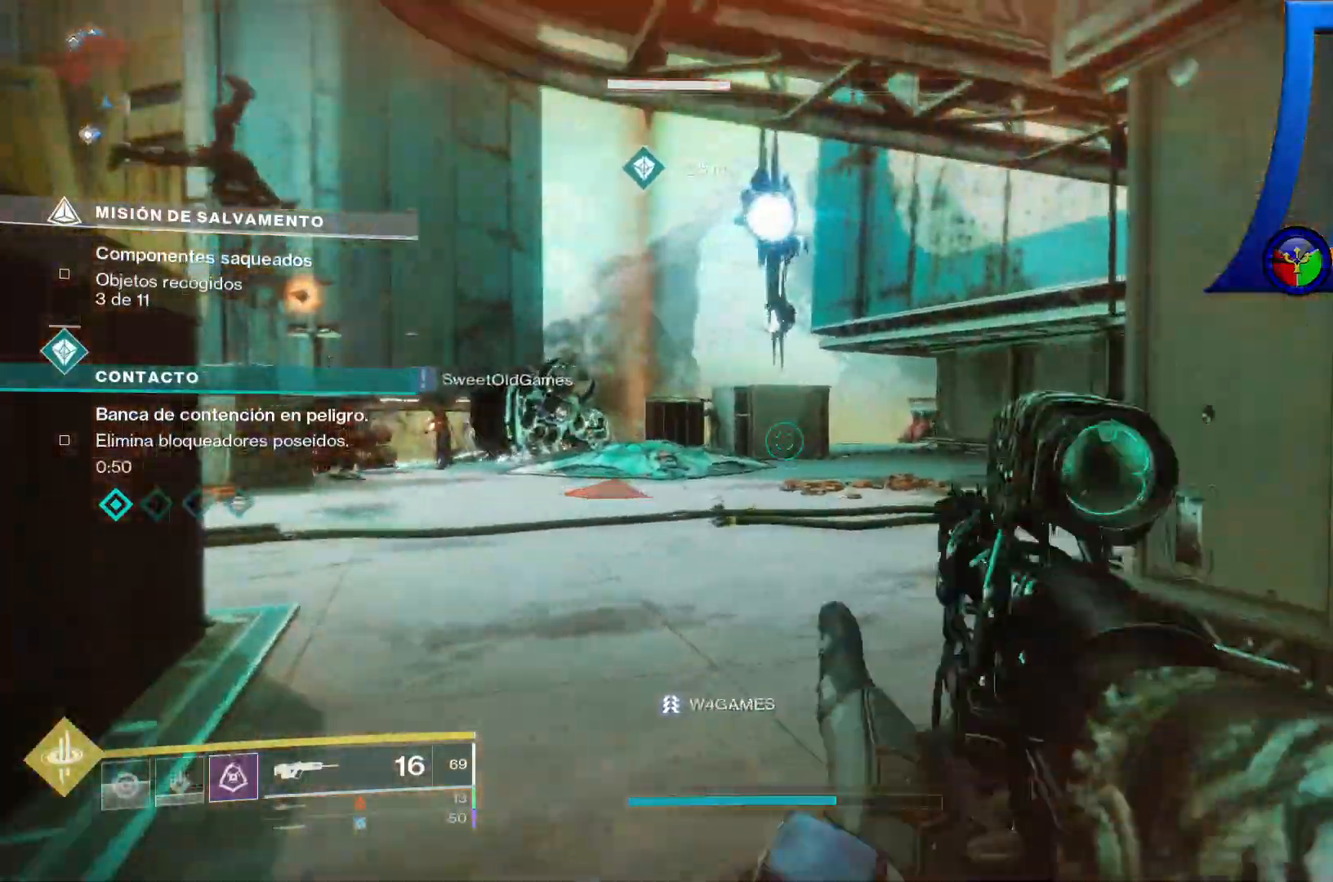
{"dt_ms": 1000, "buttons": ["R2"], "left_stick": "center", "right_stick": "center"}
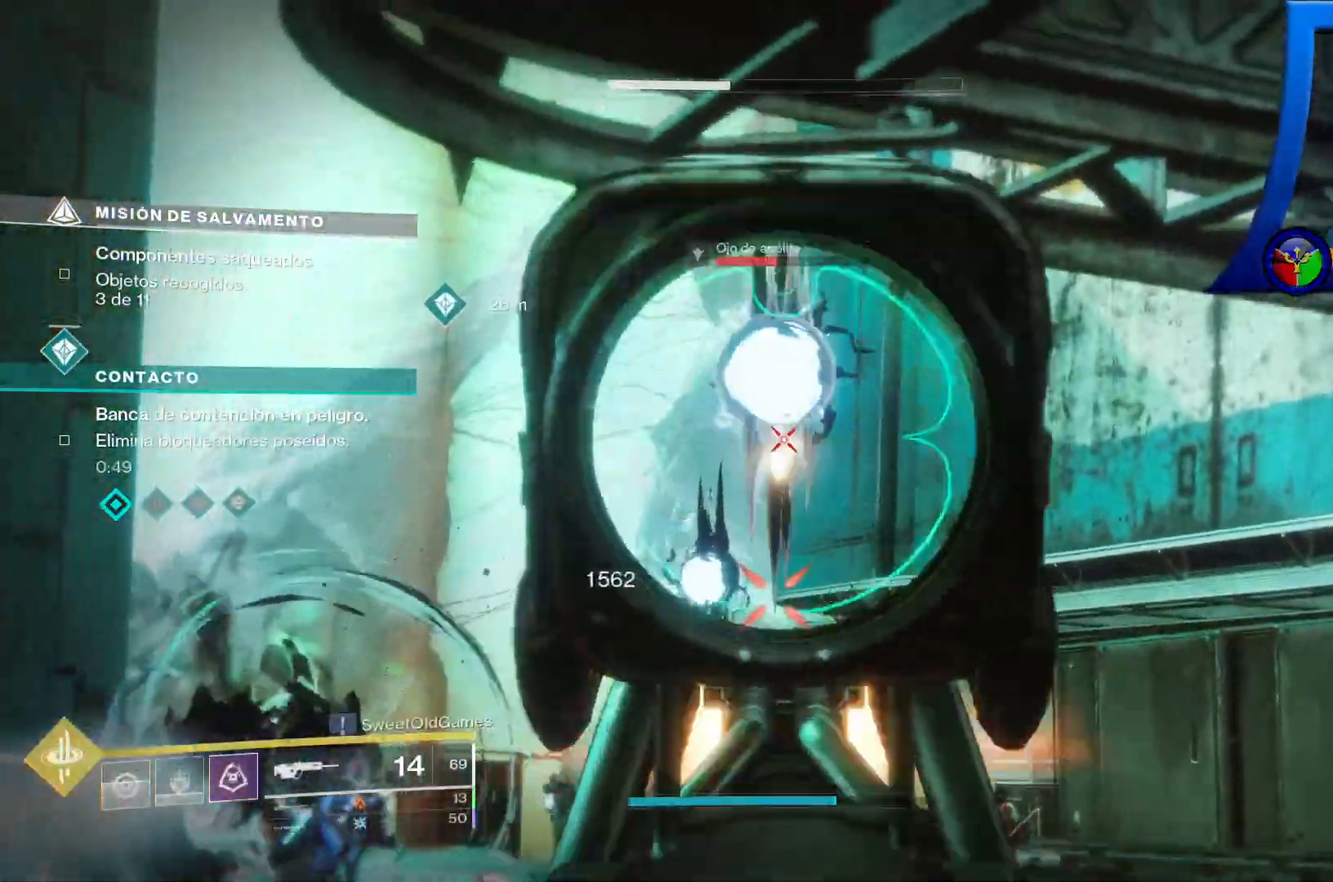
{"dt_ms": 500, "buttons": [], "left_stick": "center", "right_stick": "center", "events": [[83, "R2", "up"], [183, "R2", "down"], [283, "R2", "up"], [333, "right_stick", "down-left"], [367, "R2", "down"], [483, "R2", "up"], [483, "right_stick", "center"]]}
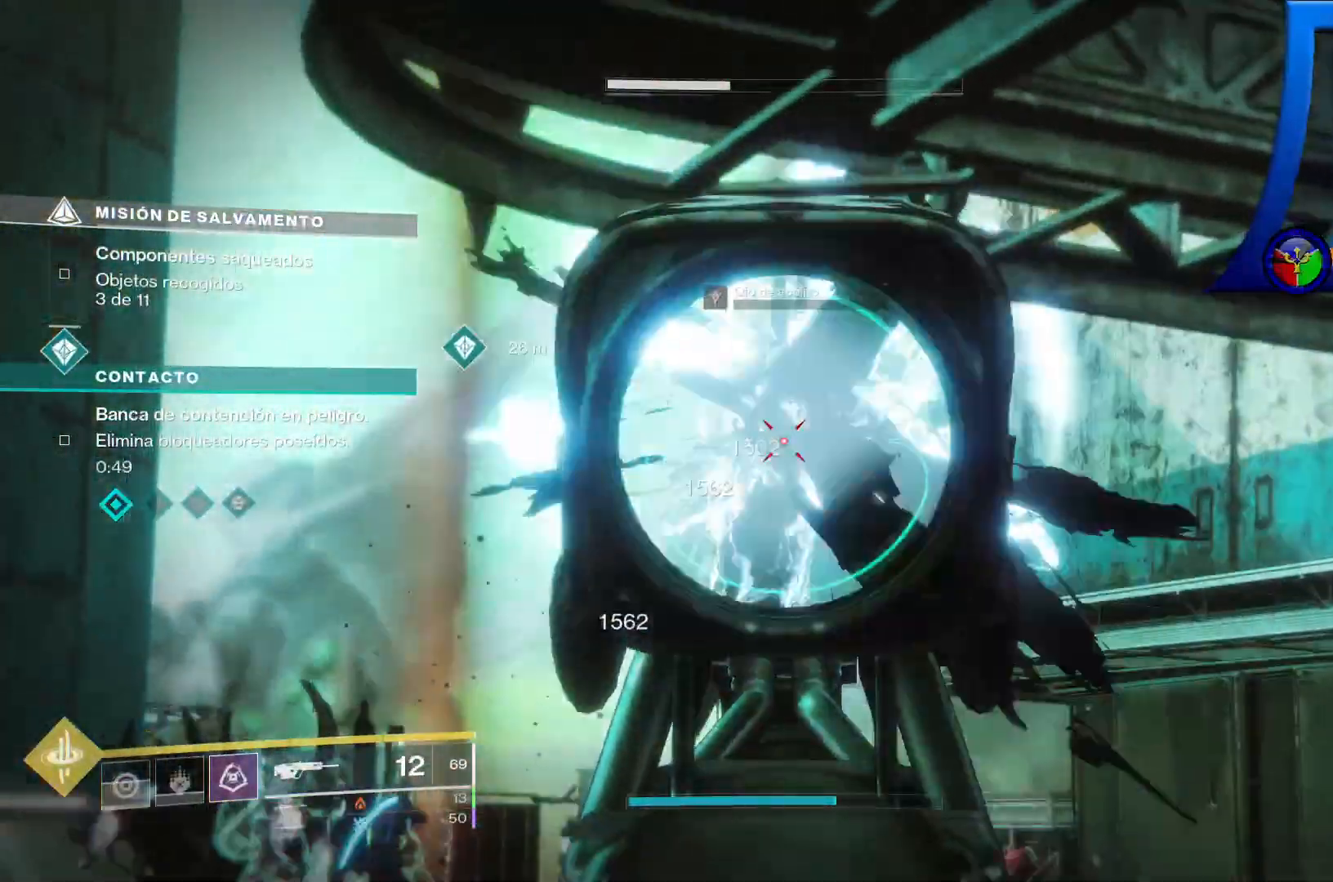
{"dt_ms": 1000, "buttons": [], "left_stick": "center", "right_stick": "down-left"}
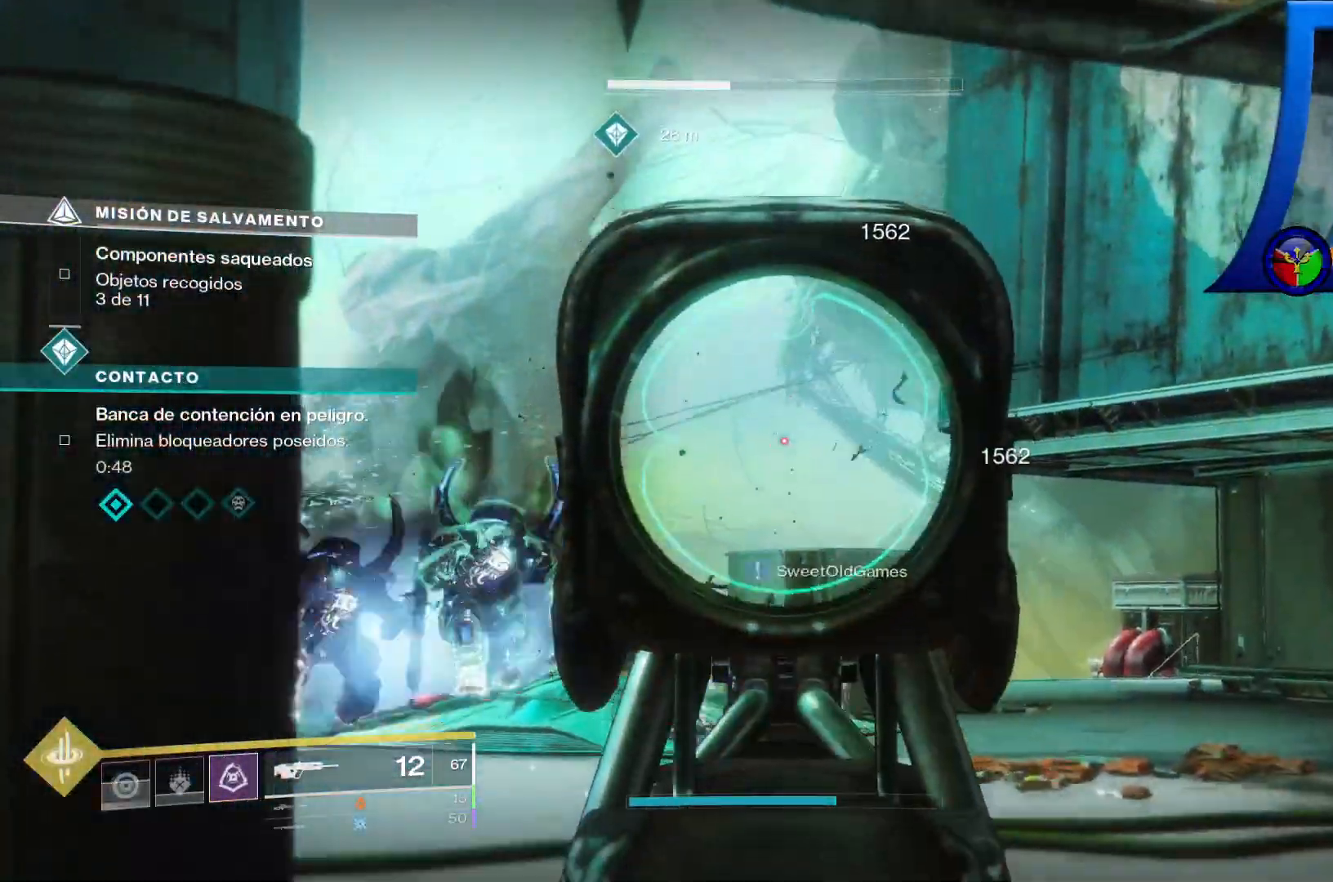
{"dt_ms": 500, "buttons": [], "left_stick": "down", "right_stick": "left", "events": [[17, "left_stick", "right"], [217, "right_stick", "center"], [300, "X", "down"], [400, "X", "up"], [483, "left_stick", "down"], [500, "right_stick", "left"]]}
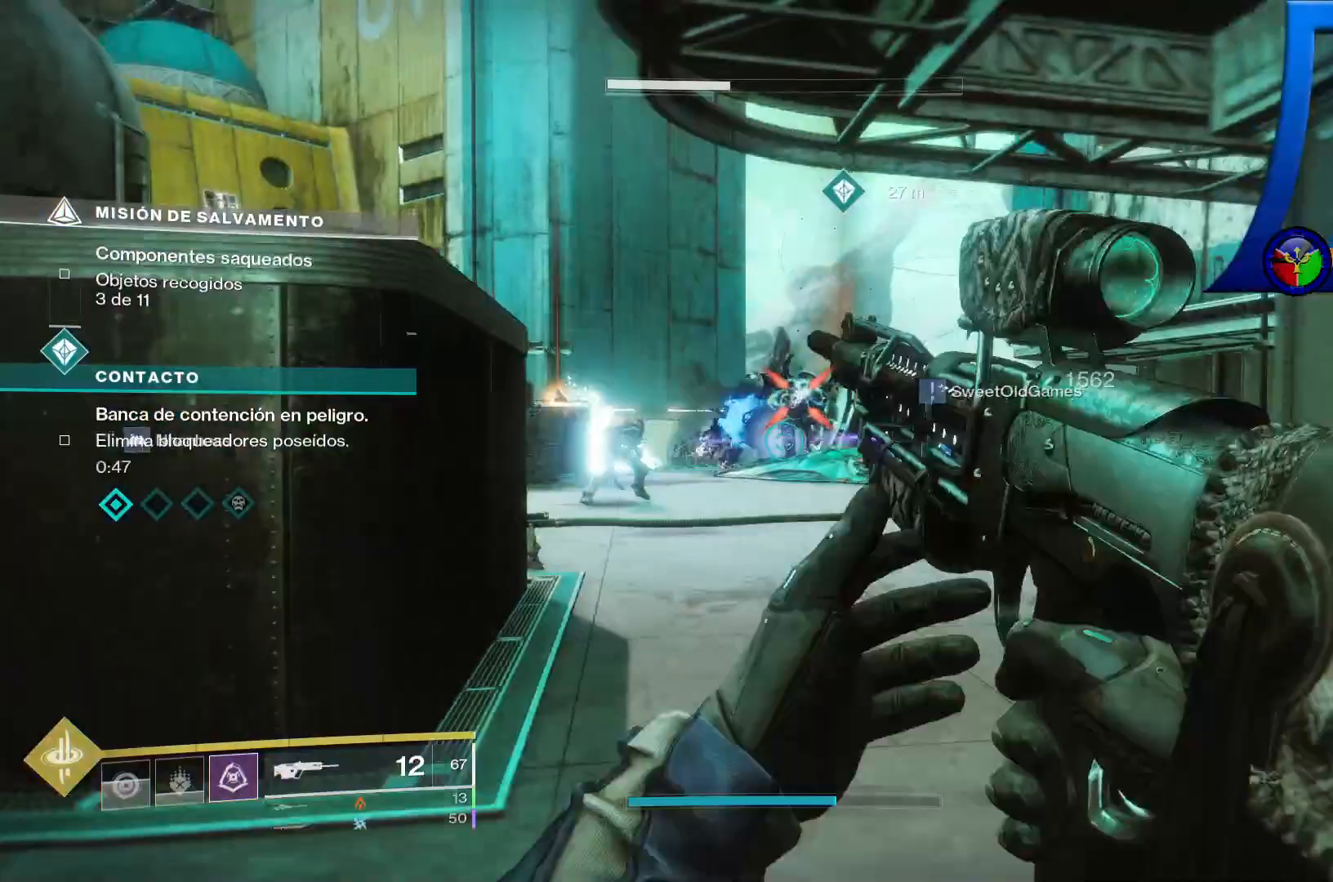
{"dt_ms": 500, "buttons": [], "left_stick": "up-left", "right_stick": "left"}
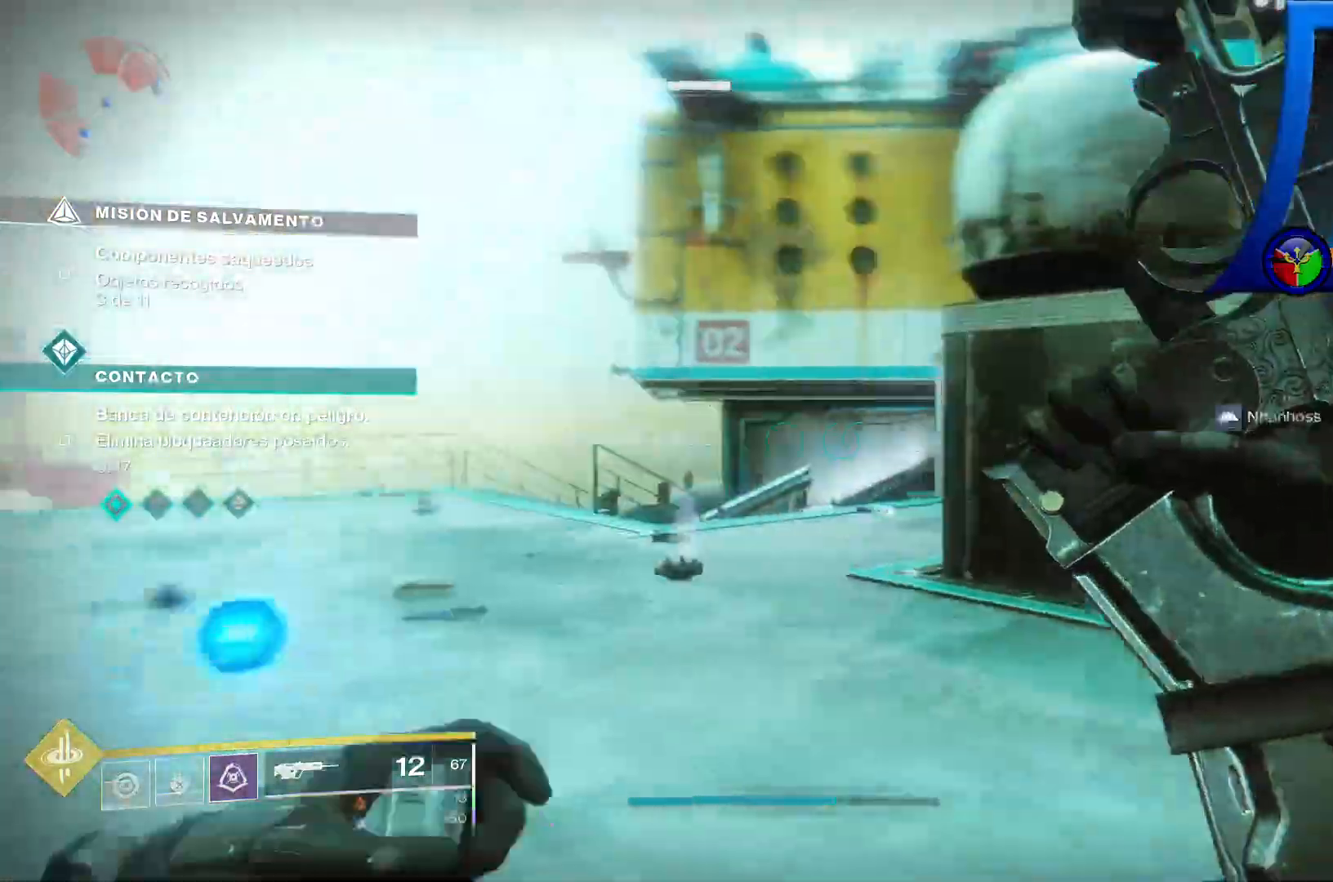
{"dt_ms": 500, "buttons": [], "left_stick": "up-left", "right_stick": "right", "events": [[117, "right_stick", "center"], [500, "right_stick", "right"]]}
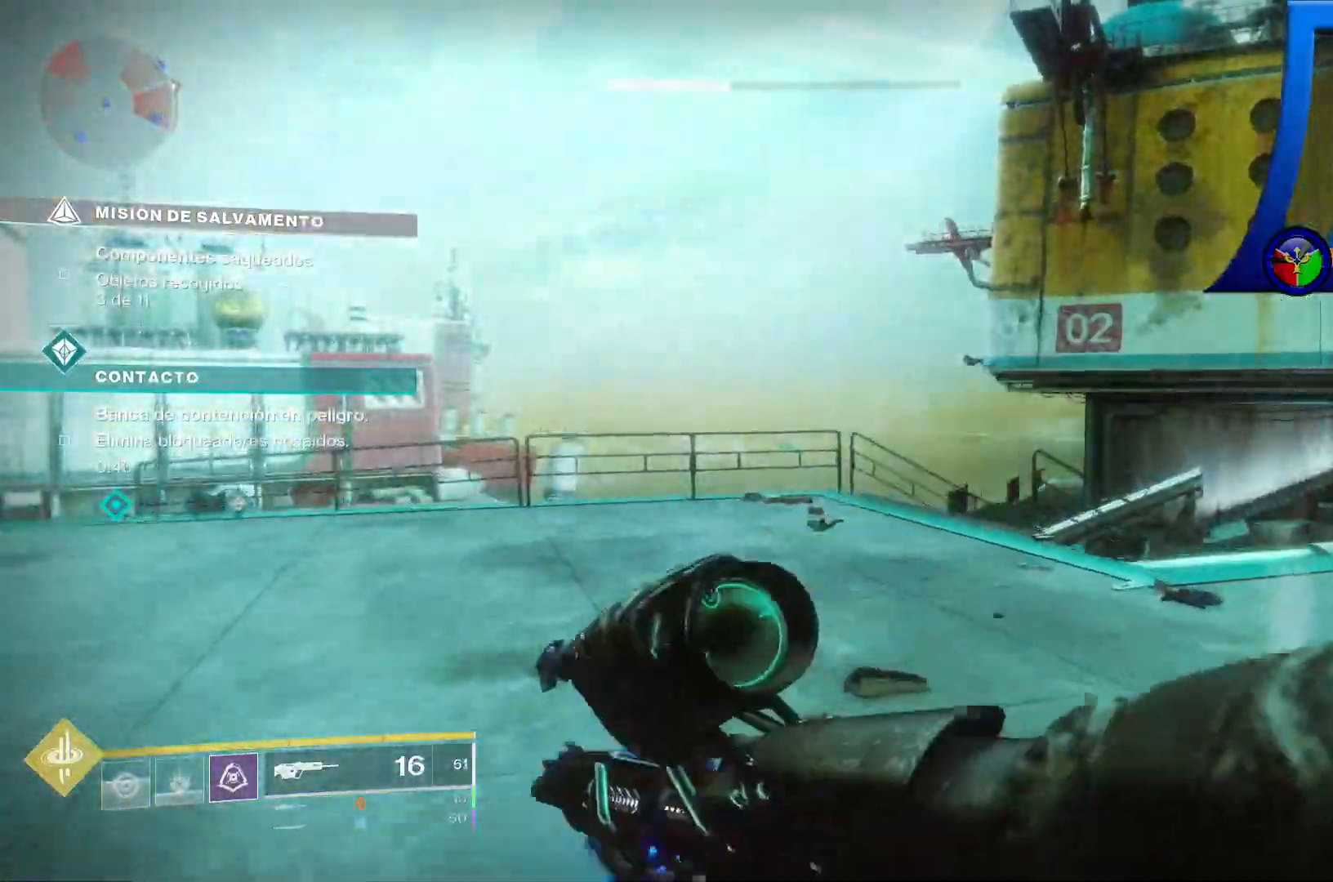
{"dt_ms": 500, "buttons": [], "left_stick": "up-left", "right_stick": "right", "events": [[450, "R1", "down"], [467, "R1", "up"]]}
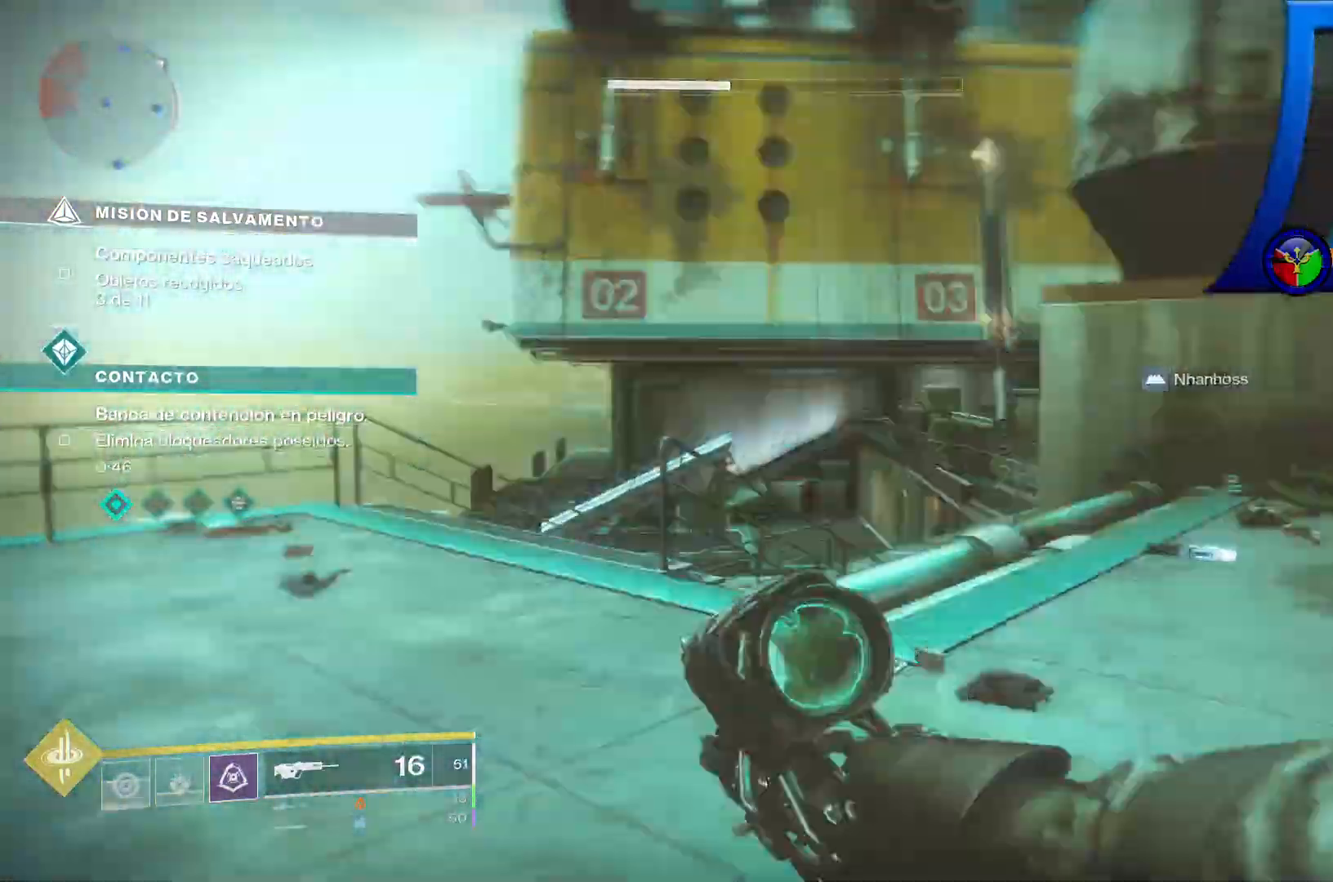
{"dt_ms": 500, "buttons": [], "left_stick": "up-left", "right_stick": "center"}
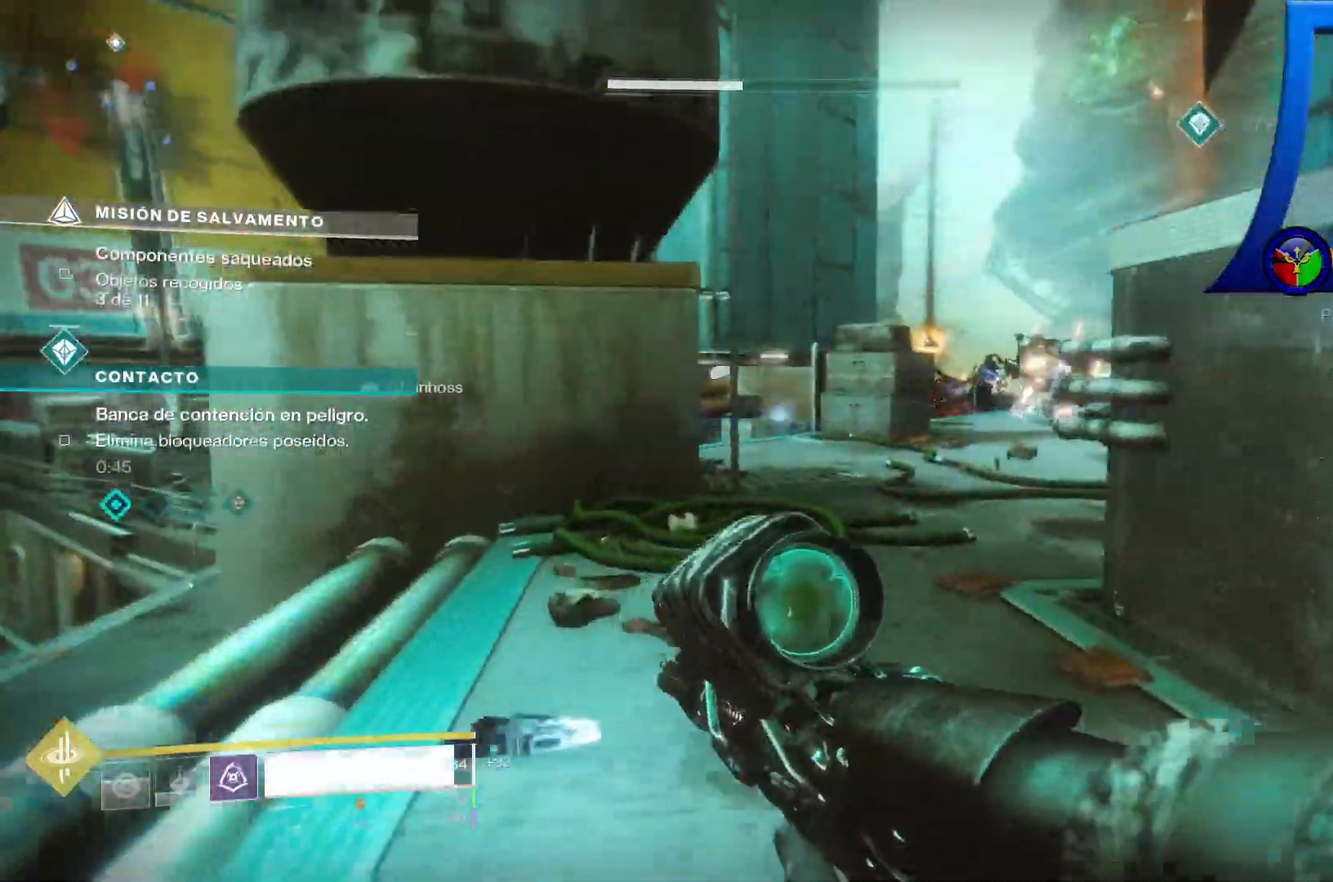
{"dt_ms": 500, "buttons": ["Y"], "left_stick": "up-left", "right_stick": "center", "events": [[150, "right_stick", "right"], [233, "right_stick", "up-right"], [450, "Y", "down"], [450, "right_stick", "center"]]}
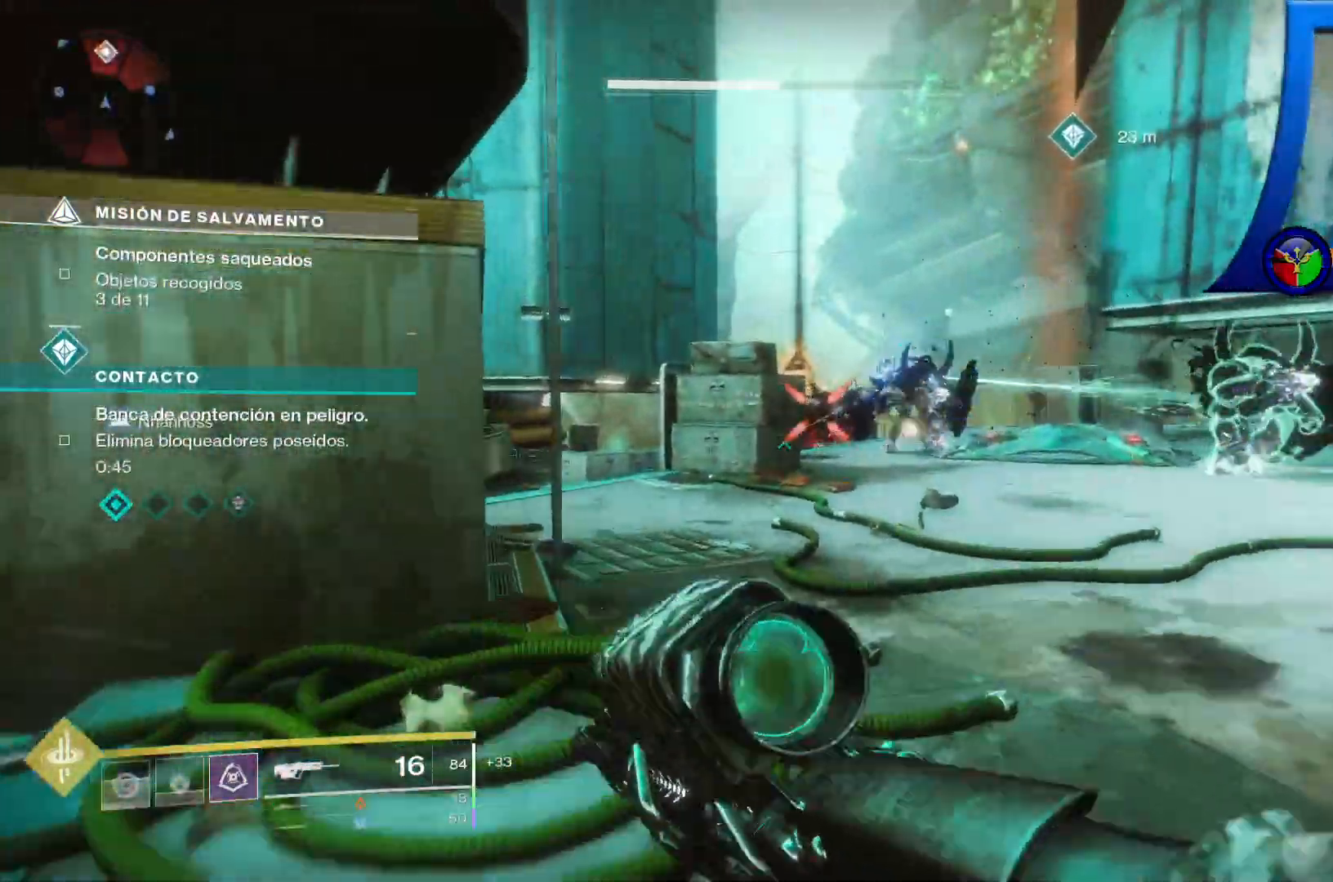
{"dt_ms": 500, "buttons": [], "left_stick": "center", "right_stick": "up-right", "events": [[33, "Y", "up"], [67, "left_stick", "center"], [67, "right_stick", "up-right"]]}
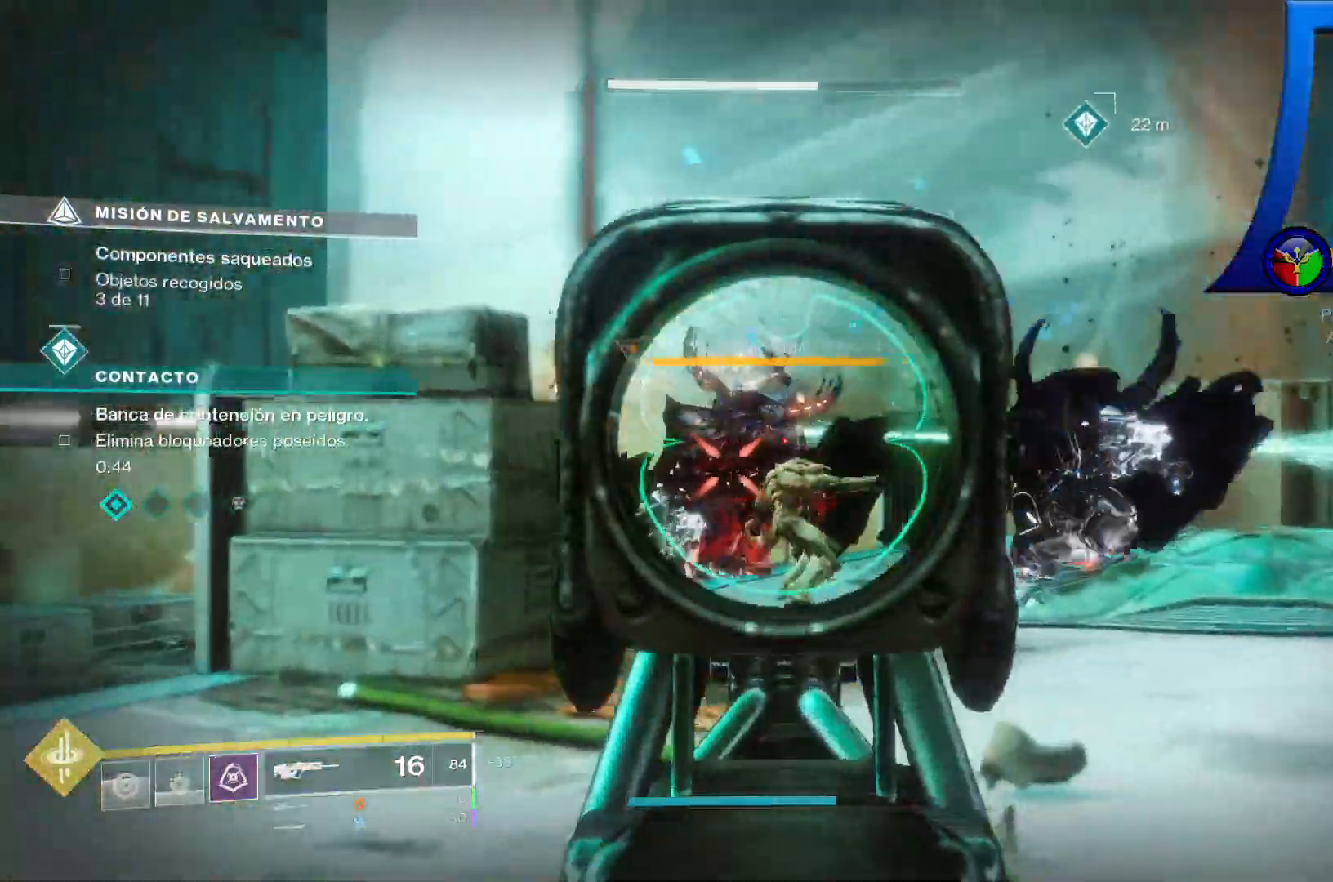
{"dt_ms": 500, "buttons": ["R2"], "left_stick": "center", "right_stick": "down", "events": [[33, "right_stick", "center"], [267, "R2", "down"], [383, "R2", "up"], [467, "R2", "down"], [467, "right_stick", "down"]]}
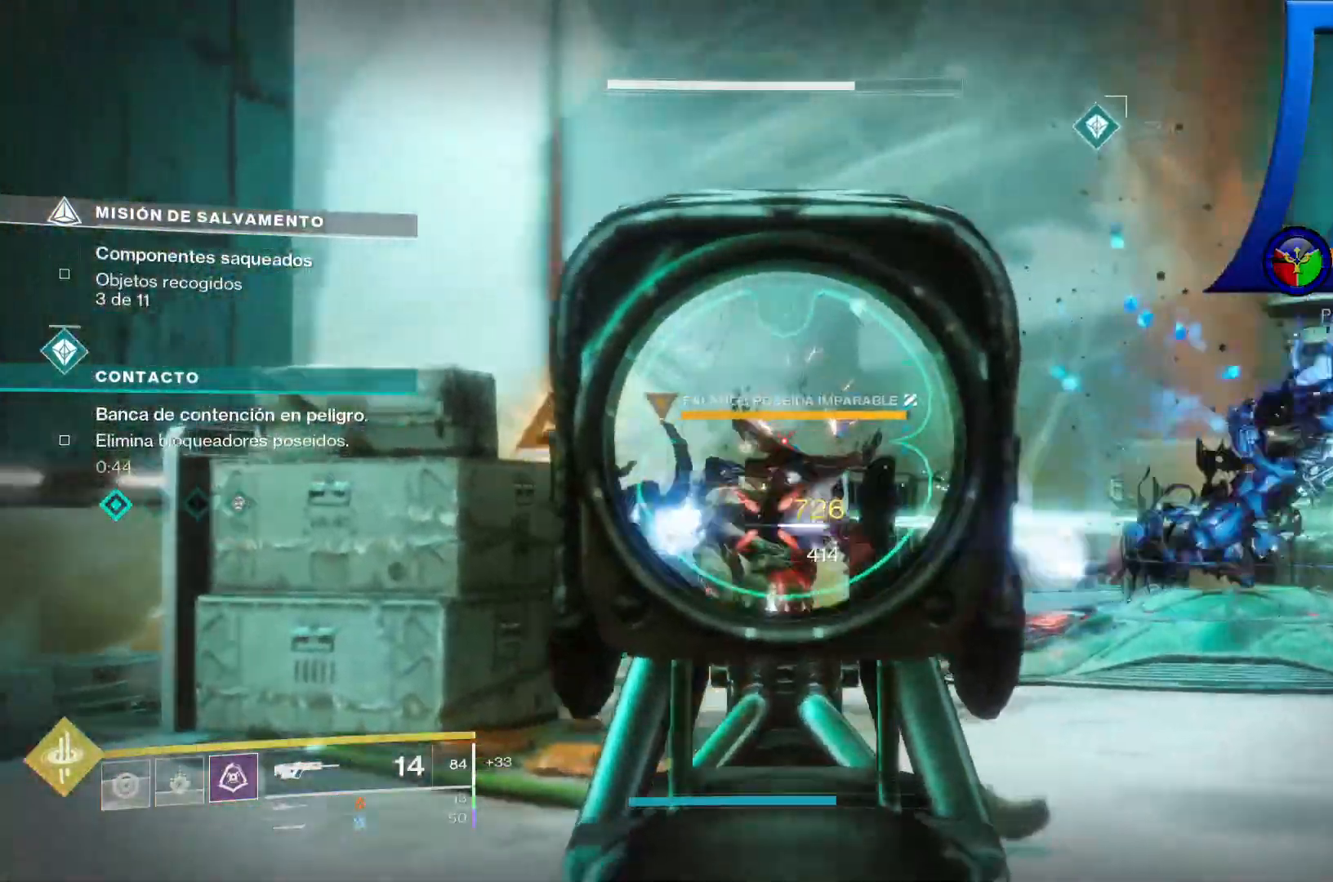
{"dt_ms": 1000, "buttons": [], "left_stick": "center", "right_stick": "center"}
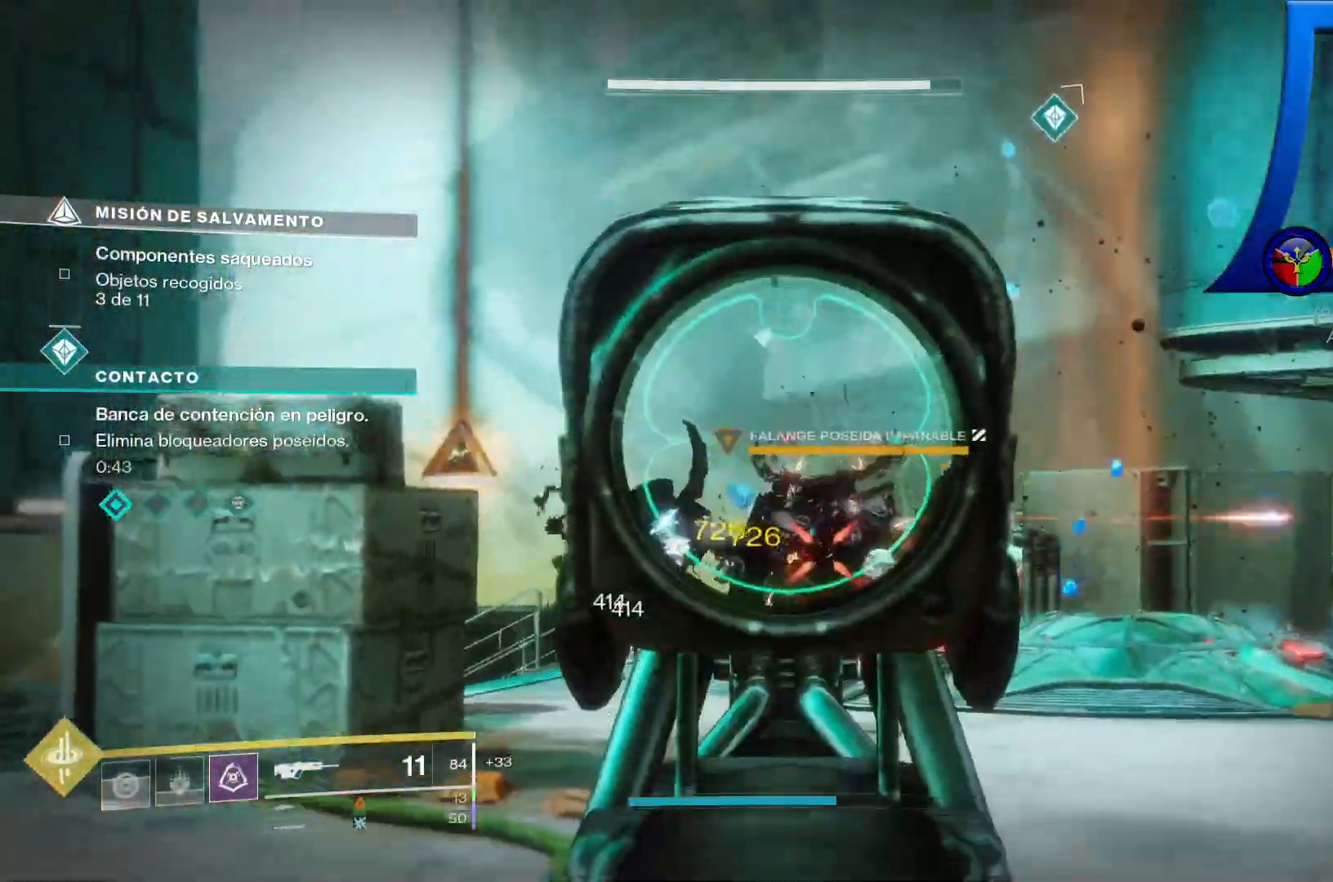
{"dt_ms": 500, "buttons": [], "left_stick": "center", "right_stick": "center"}